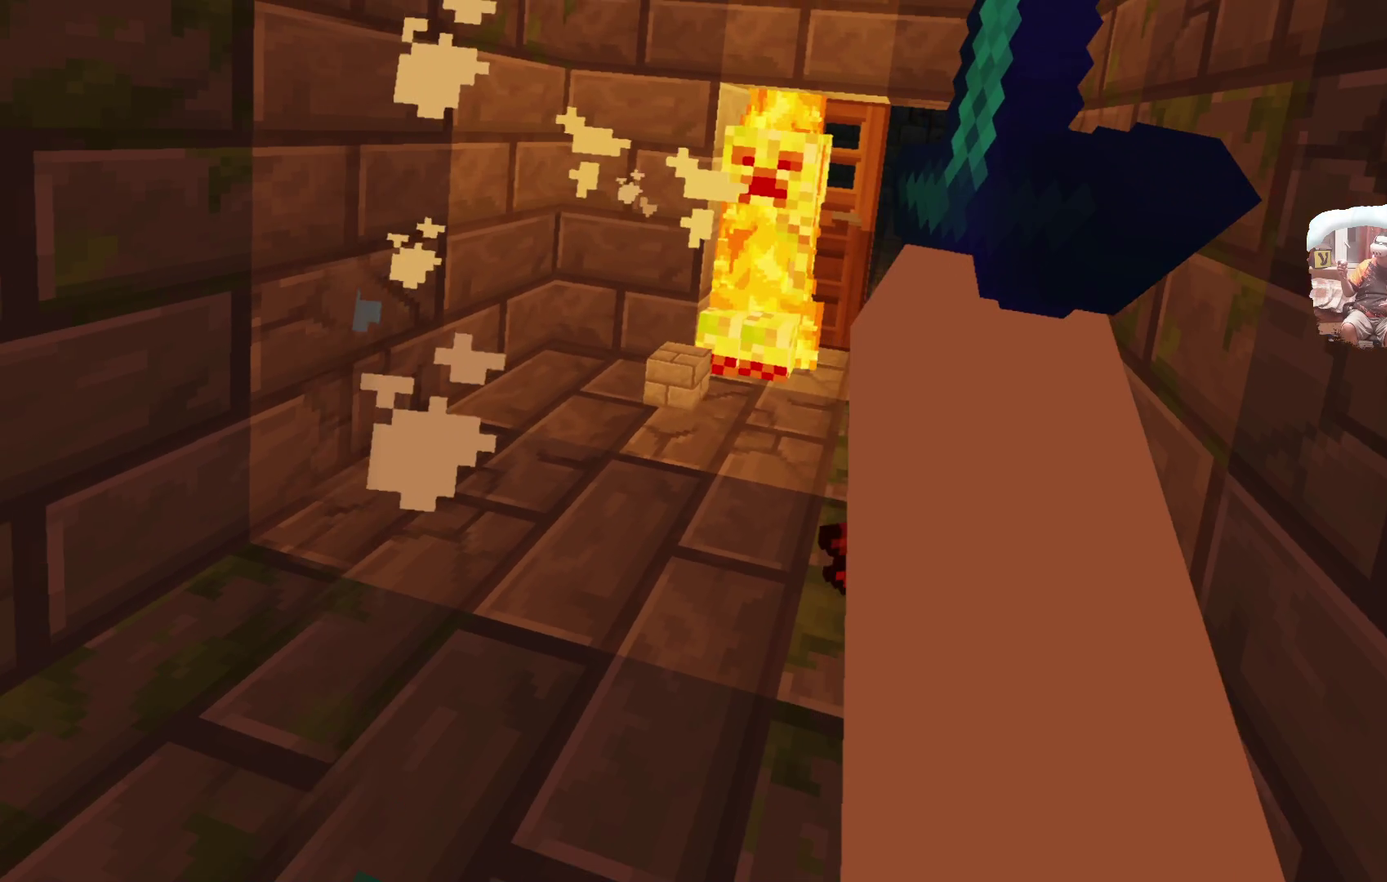
Gameplay with a controller; each line is a JSON object with the inputs held at the frame after it (dt_ms = milliseconds from this image to that frame). "events" lists button and stick changes between this image and that frame as [ms after this image, input, new state], when the widget could be followed in between. Not read: R3.
{"dt_ms": 500, "buttons": [], "left_stick": "center", "right_stick": "center", "events": [[400, "left_stick", "center"]]}
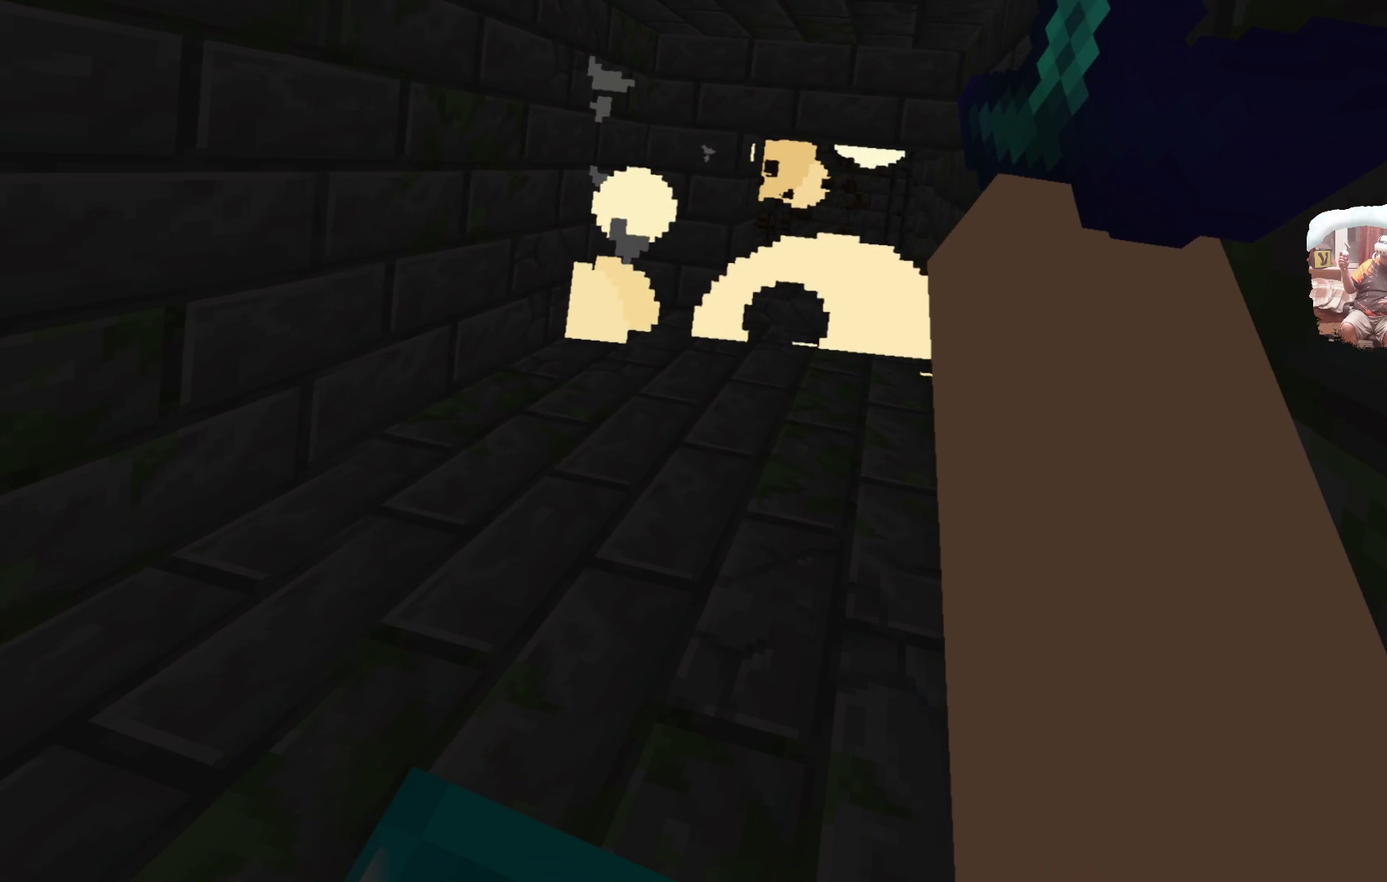
{"dt_ms": 500, "buttons": [], "left_stick": "up", "right_stick": "center", "events": [[100, "left_stick", "up-right"], [150, "left_stick", "up"]]}
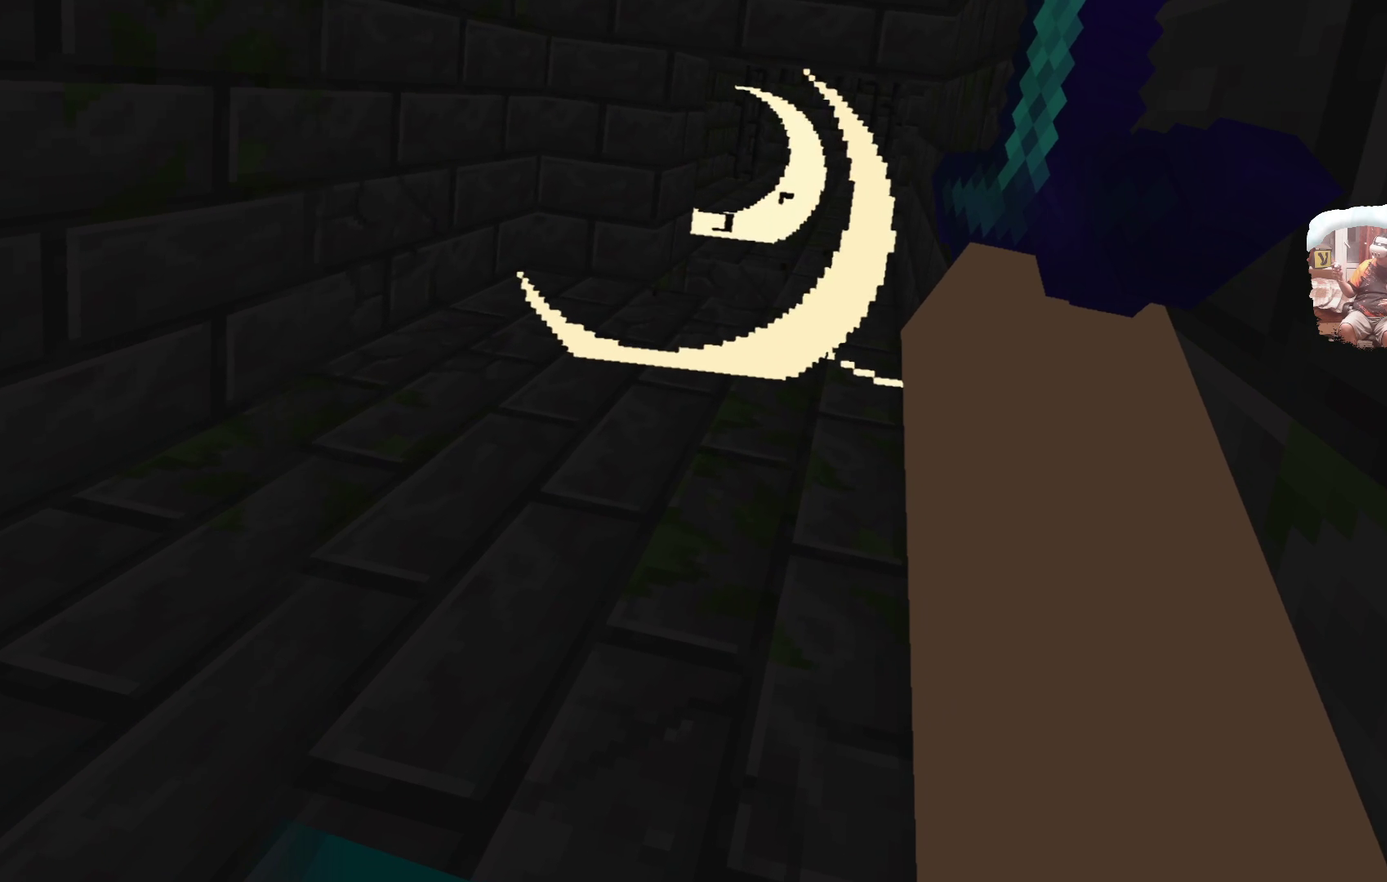
{"dt_ms": 501, "buttons": [], "left_stick": "up", "right_stick": "center", "events": []}
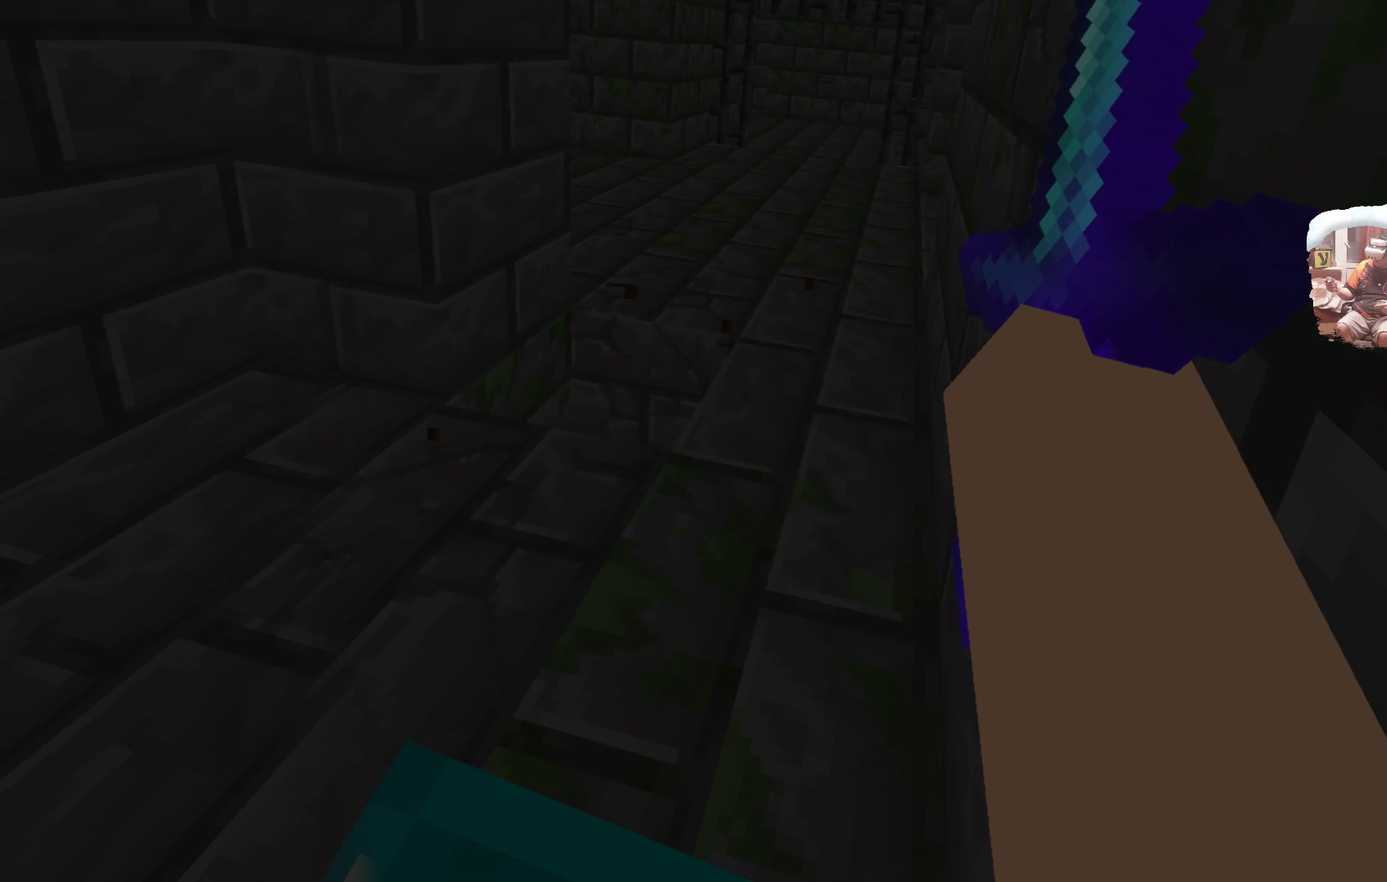
{"dt_ms": 499, "buttons": [], "left_stick": "center", "right_stick": "center", "events": [[499, "left_stick", "center"]]}
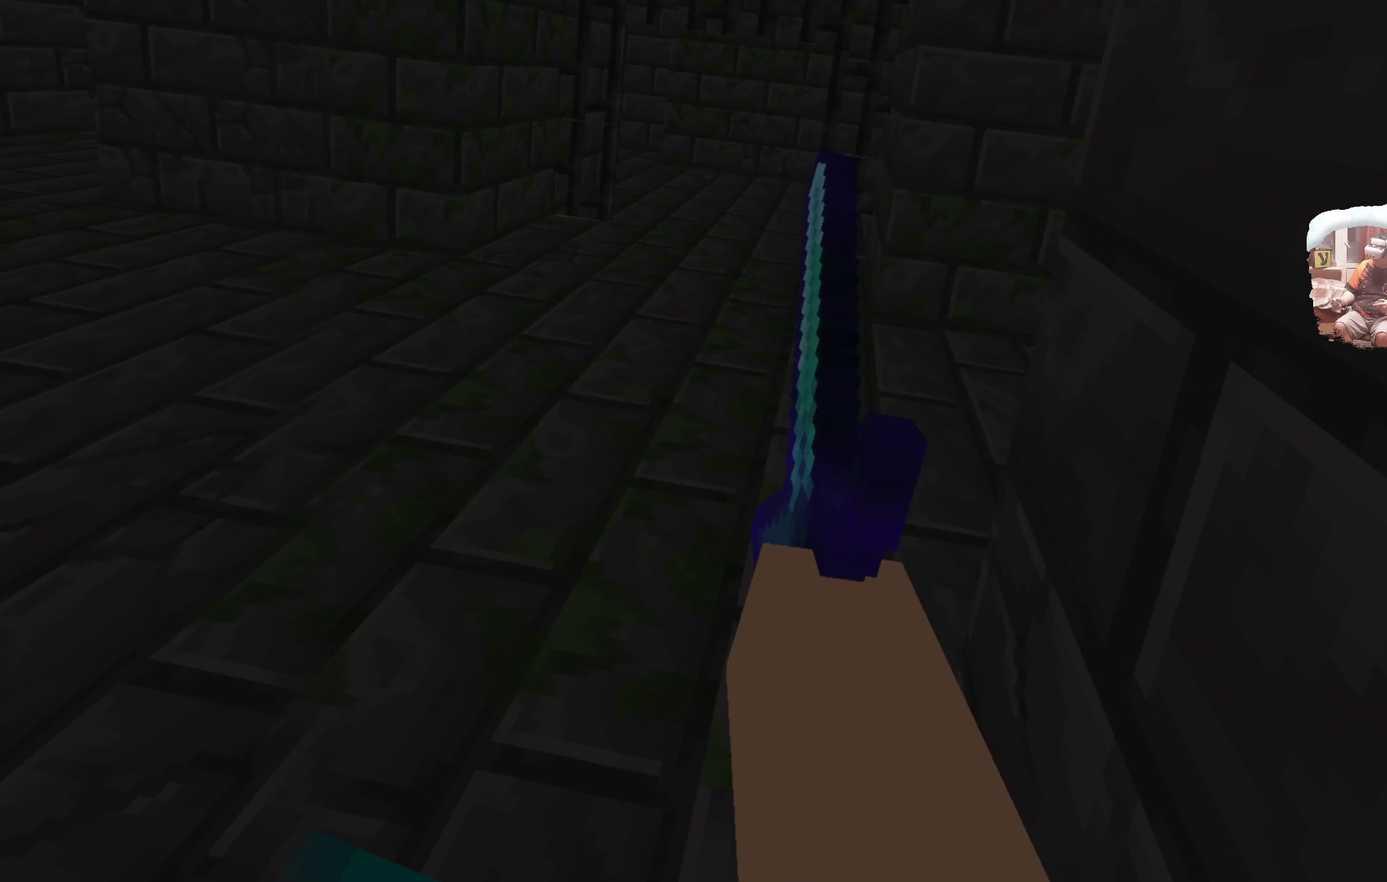
{"dt_ms": 300, "buttons": [], "left_stick": "up-left", "right_stick": "center", "events": [[183, "left_stick", "up-left"]]}
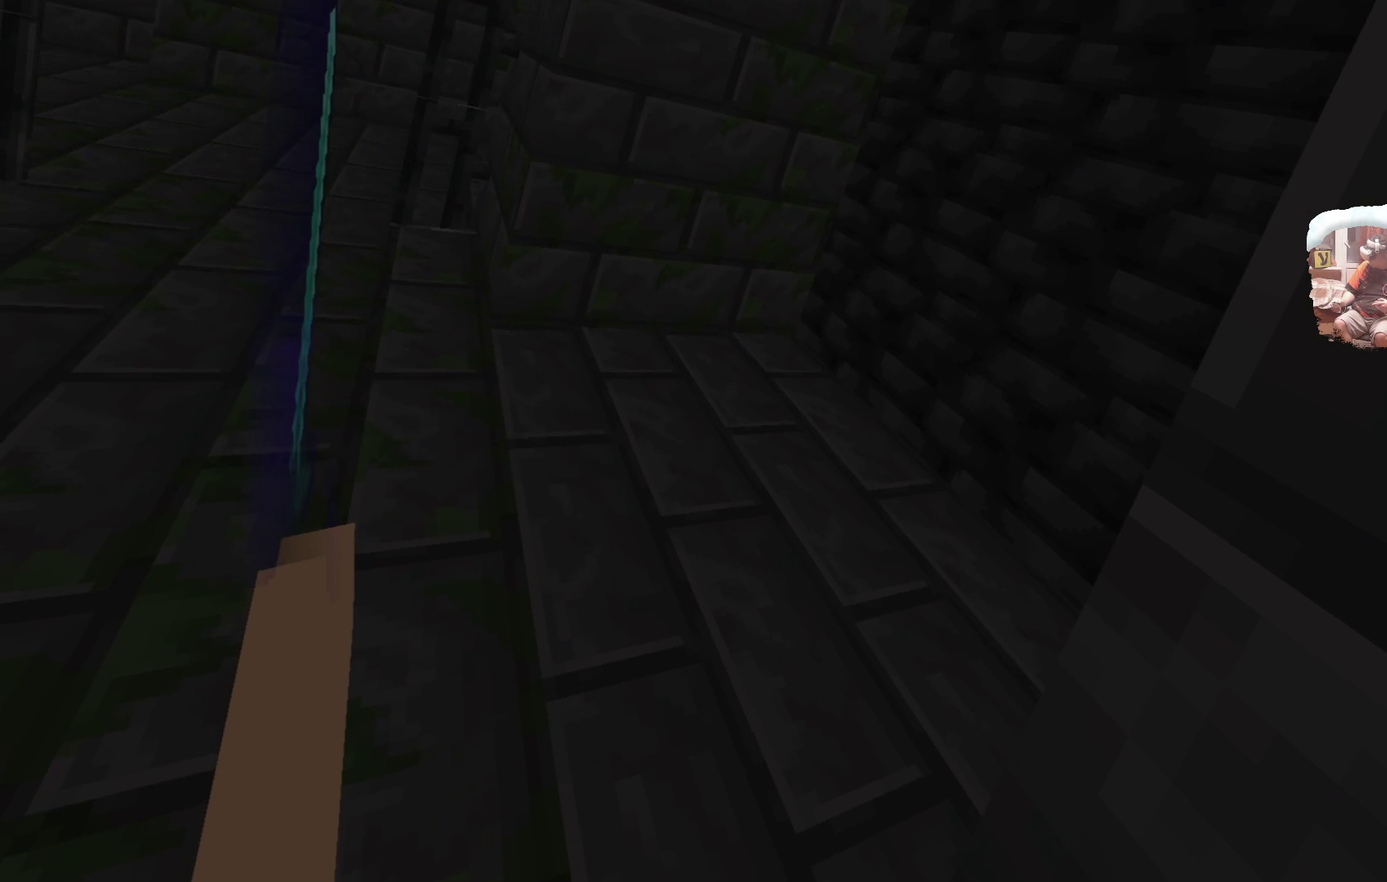
{"dt_ms": 700, "buttons": [], "left_stick": "center", "right_stick": "center", "events": [[51, "left_stick", "center"]]}
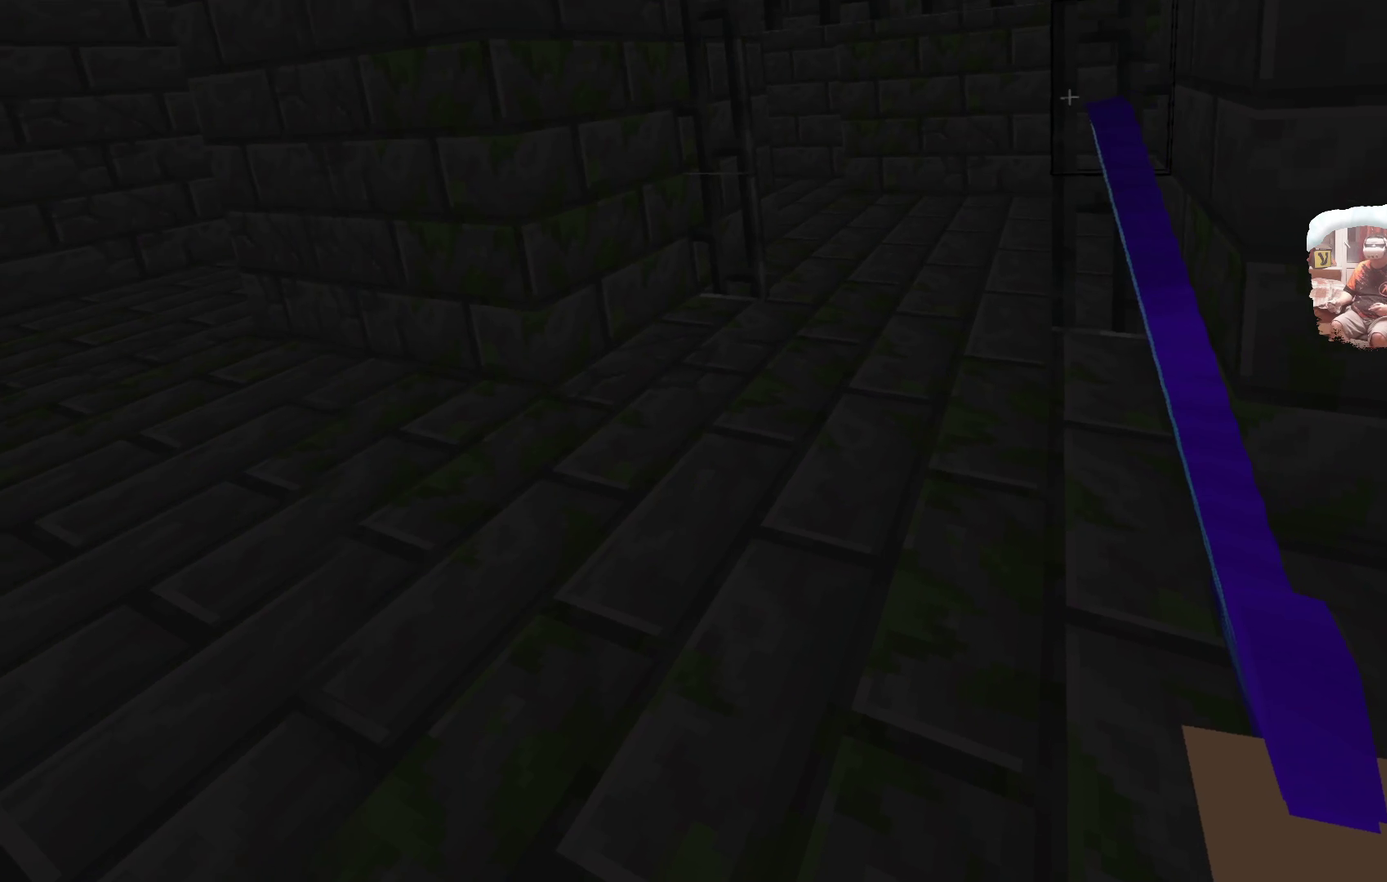
{"dt_ms": 500, "buttons": [], "left_stick": "right", "right_stick": "center", "events": [[67, "left_stick", "up-right"], [201, "left_stick", "center"], [500, "left_stick", "right"]]}
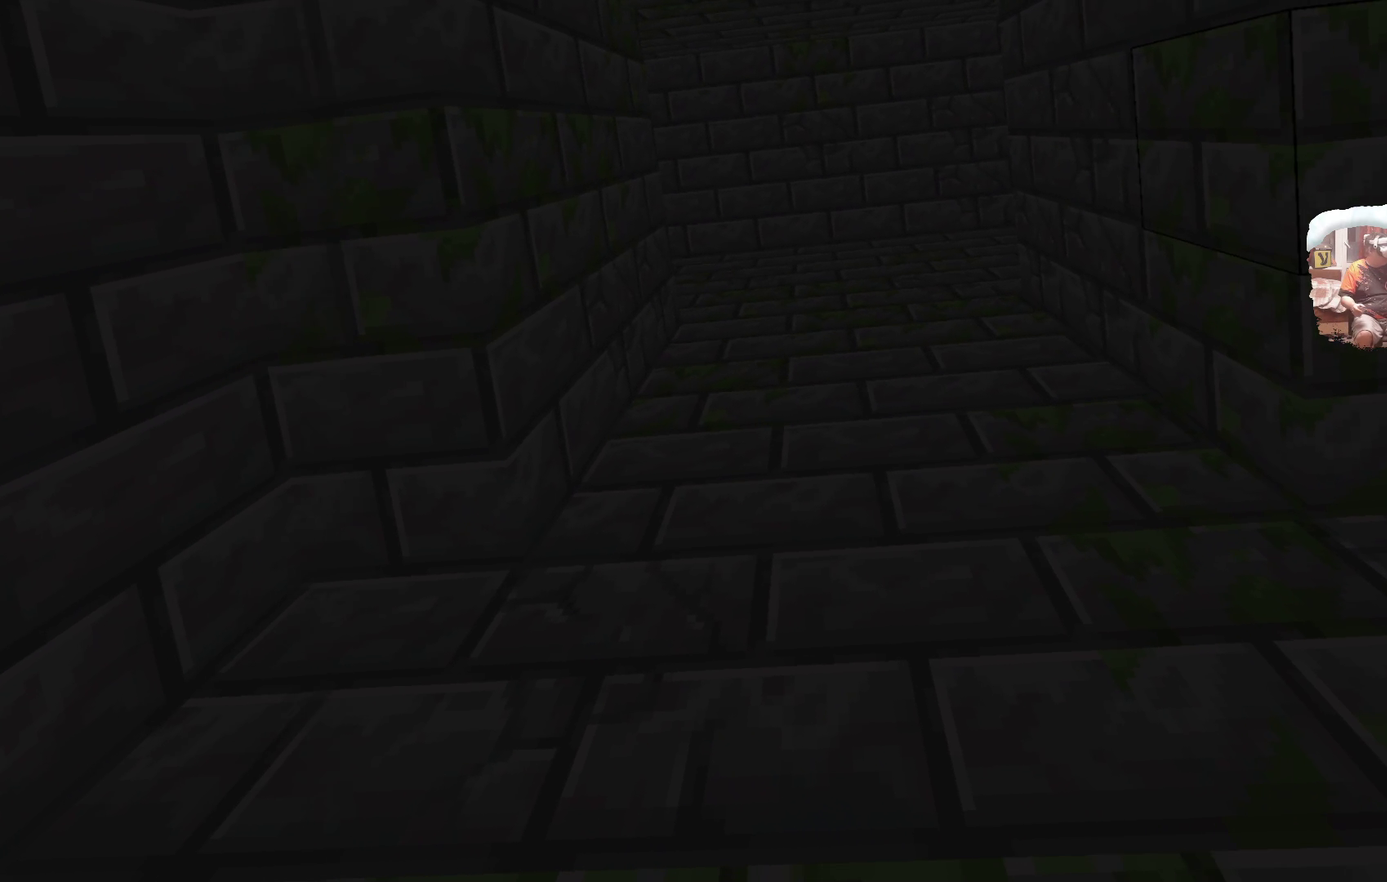
{"dt_ms": 500, "buttons": [], "left_stick": "up", "right_stick": "center", "events": [[100, "left_stick", "up-right"], [201, "left_stick", "up"]]}
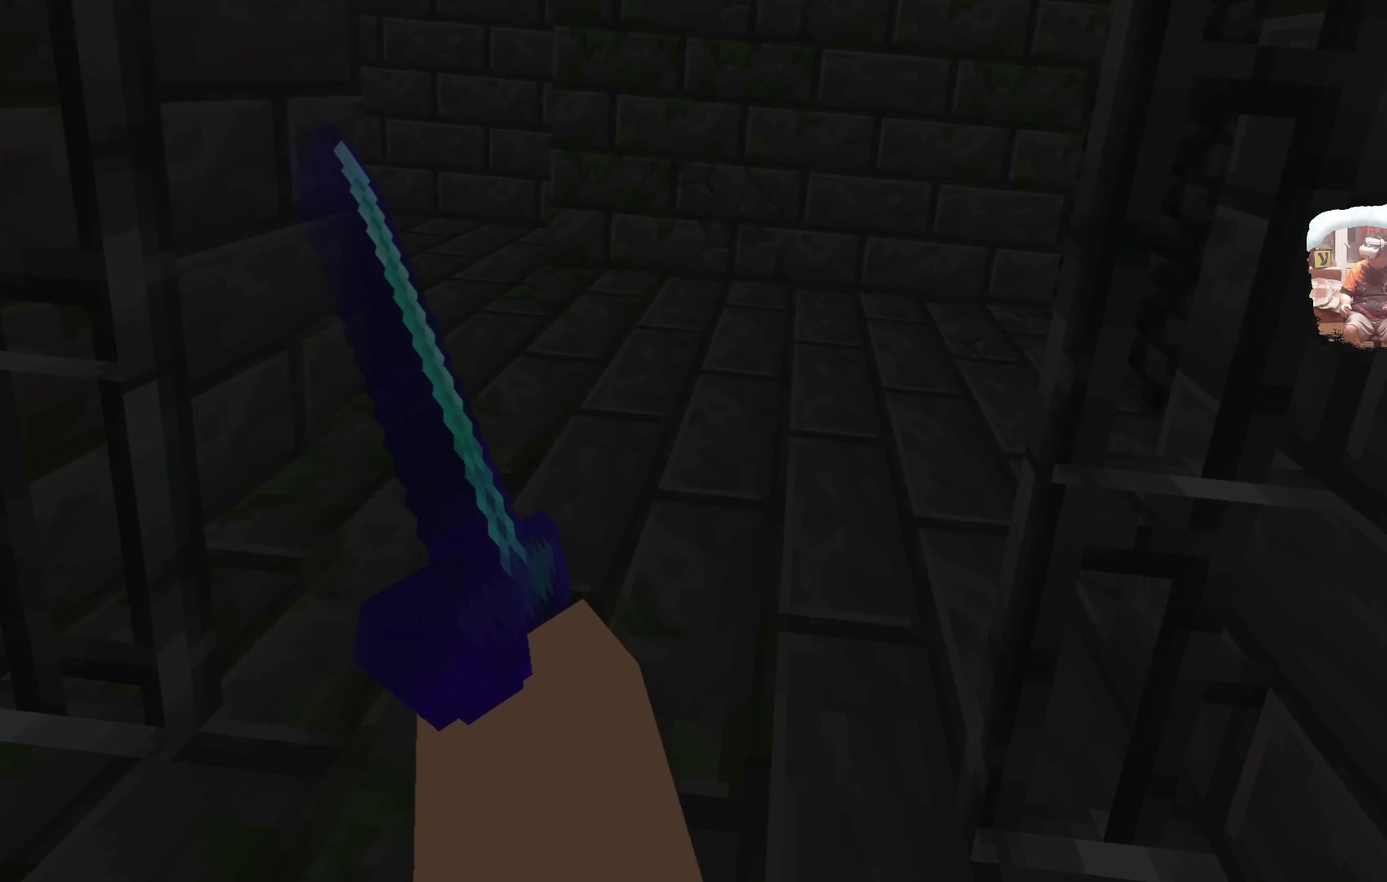
{"dt_ms": 500, "buttons": [], "left_stick": "center", "right_stick": "center", "events": [[200, "left_stick", "up-left"], [301, "left_stick", "center"]]}
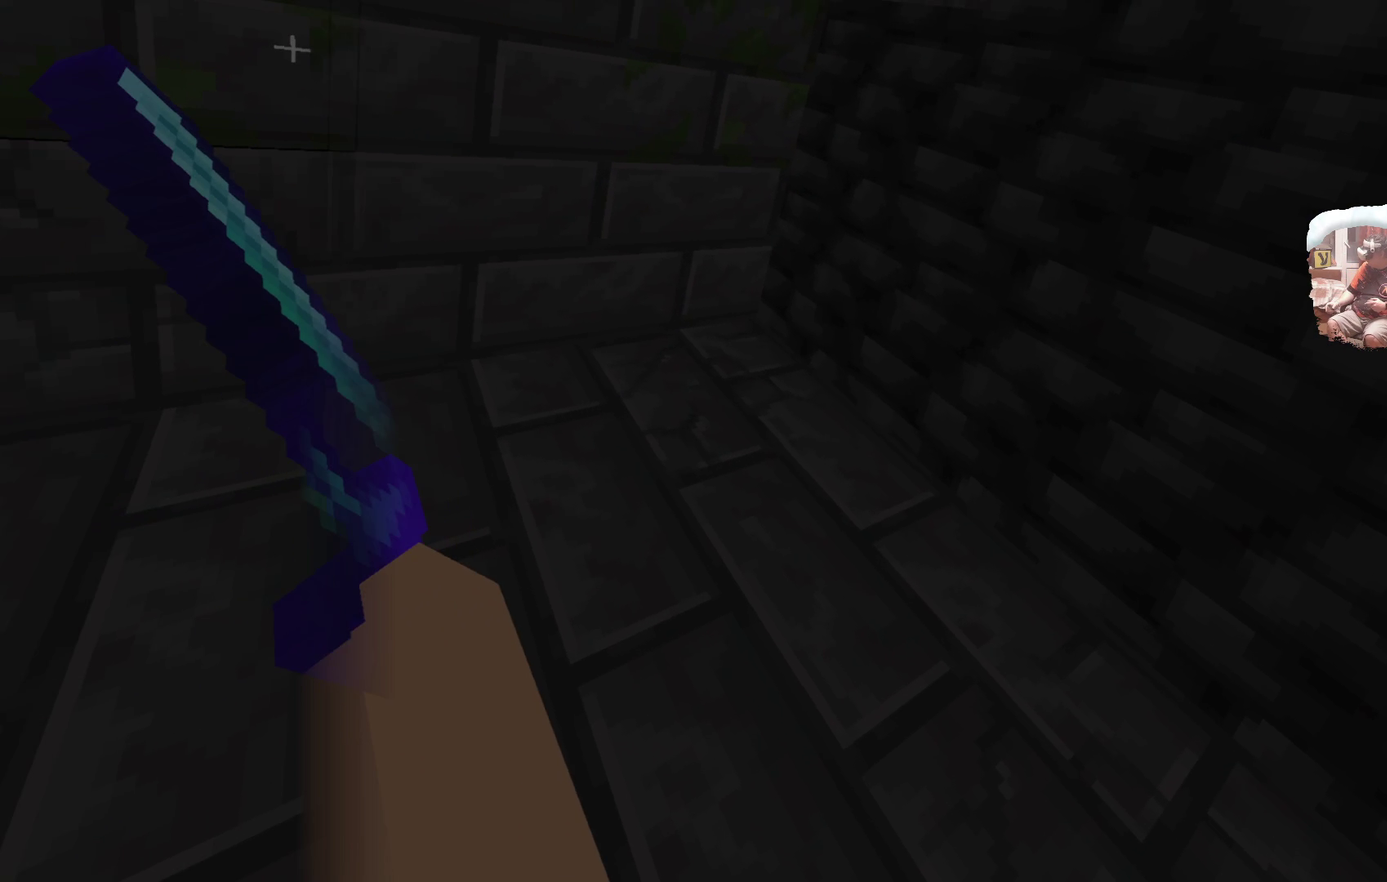
{"dt_ms": 501, "buttons": [], "left_stick": "up", "right_stick": "center", "events": [[117, "left_stick", "up"]]}
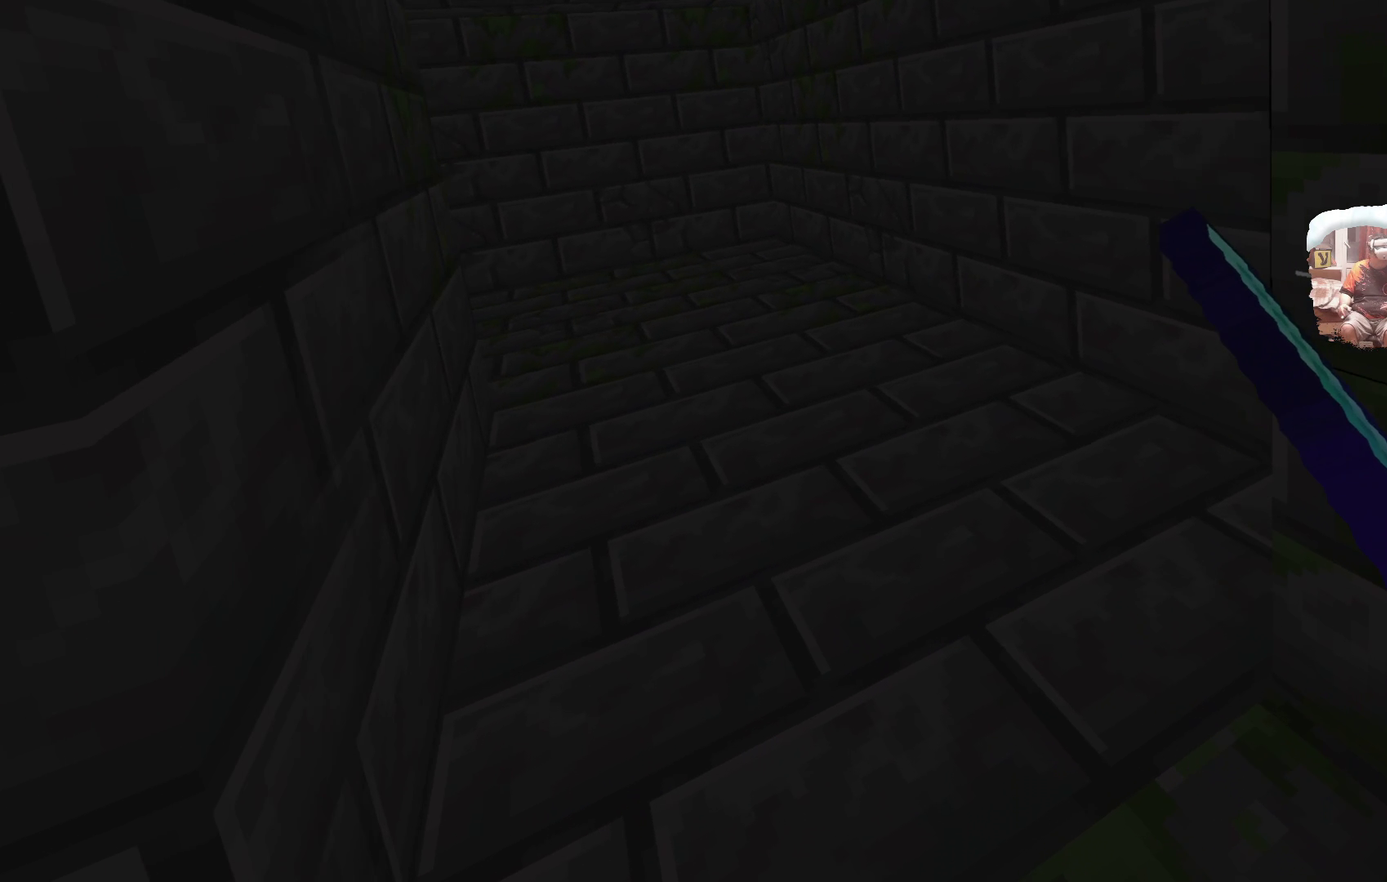
{"dt_ms": 499, "buttons": [], "left_stick": "up-right", "right_stick": "center", "events": [[283, "left_stick", "up-right"]]}
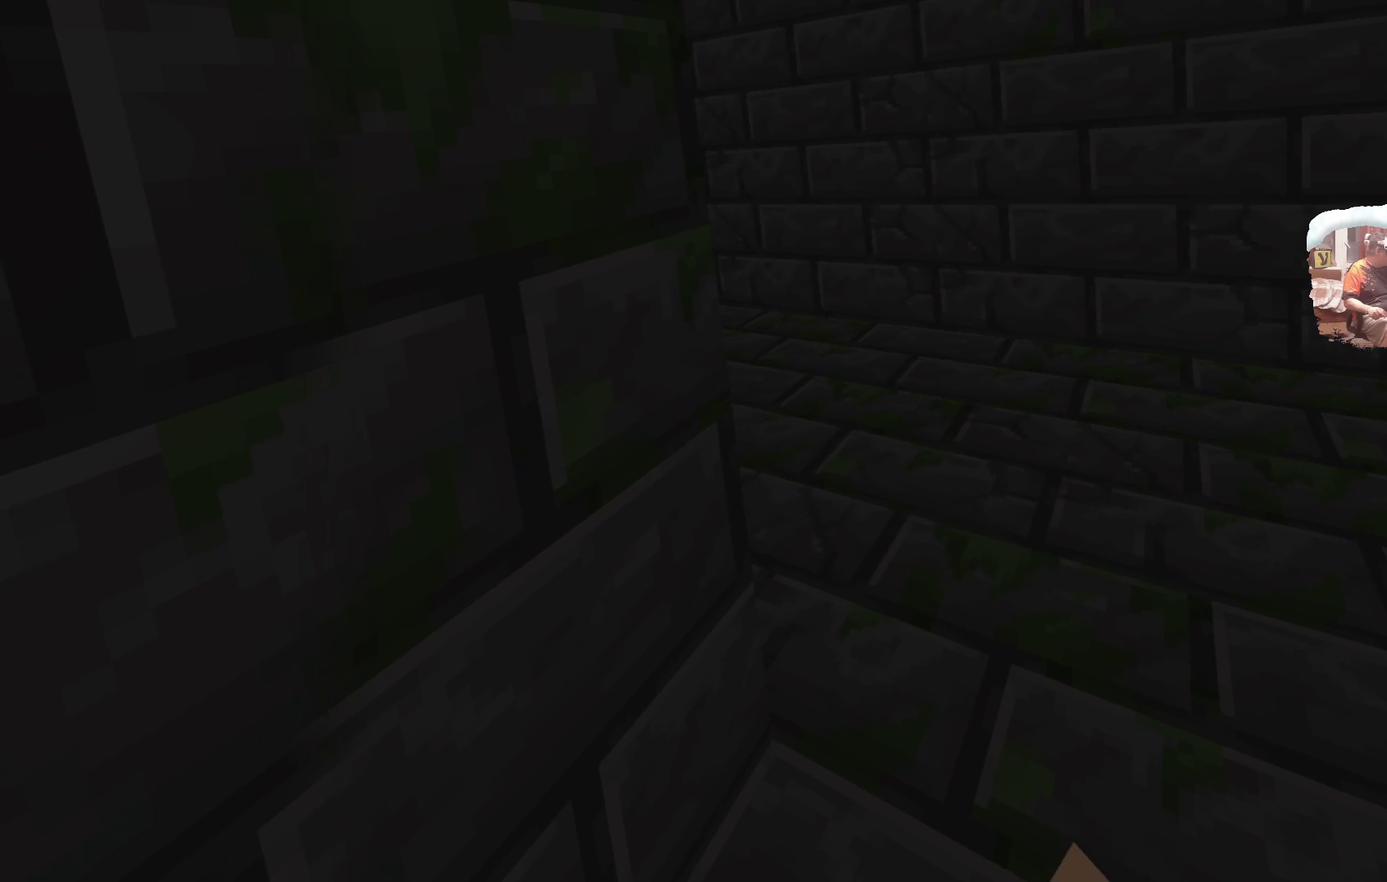
{"dt_ms": 501, "buttons": [], "left_stick": "up-right", "right_stick": "center", "events": []}
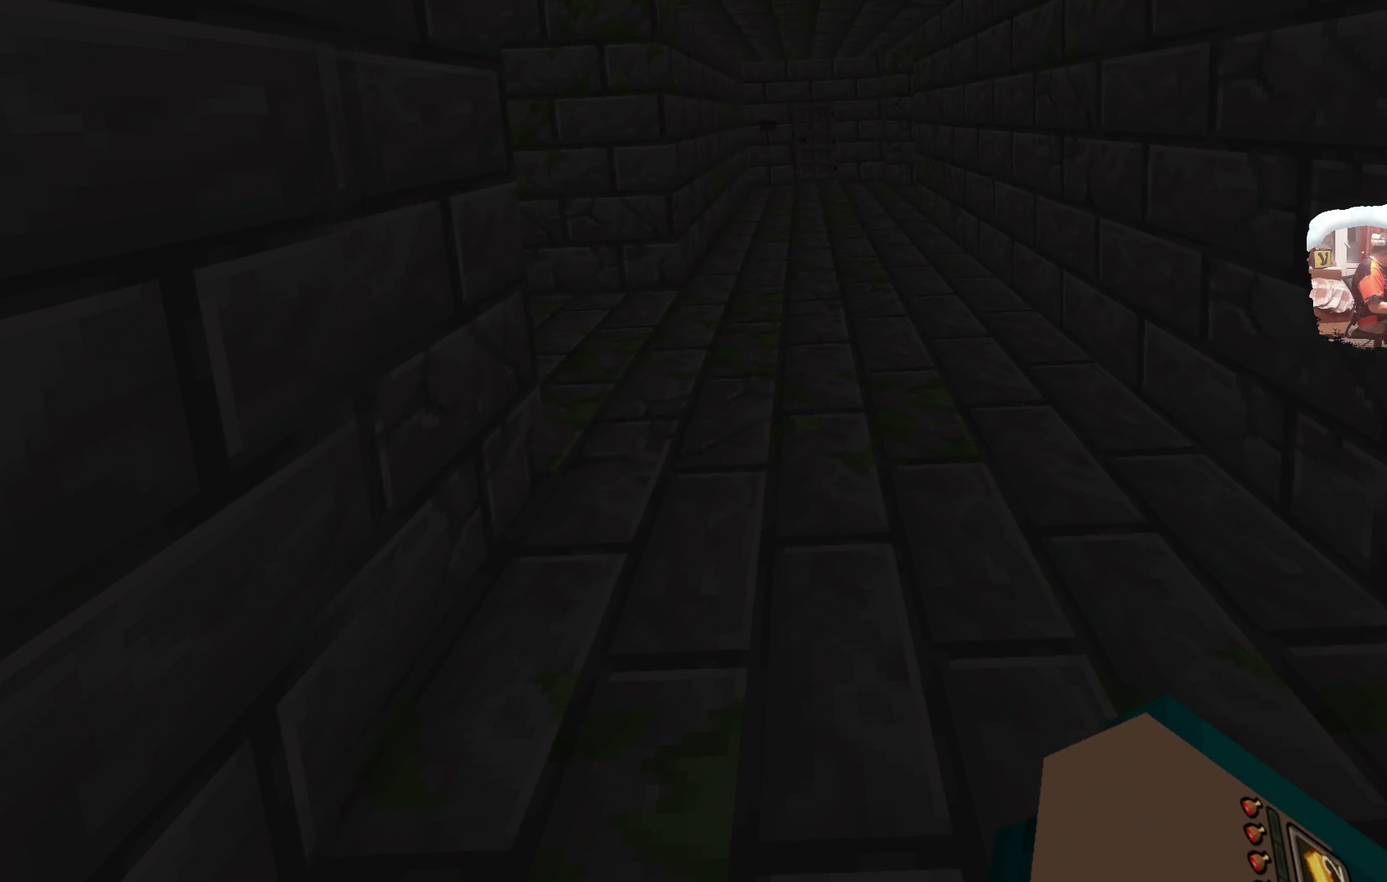
{"dt_ms": 500, "buttons": [], "left_stick": "up-right", "right_stick": "center", "events": []}
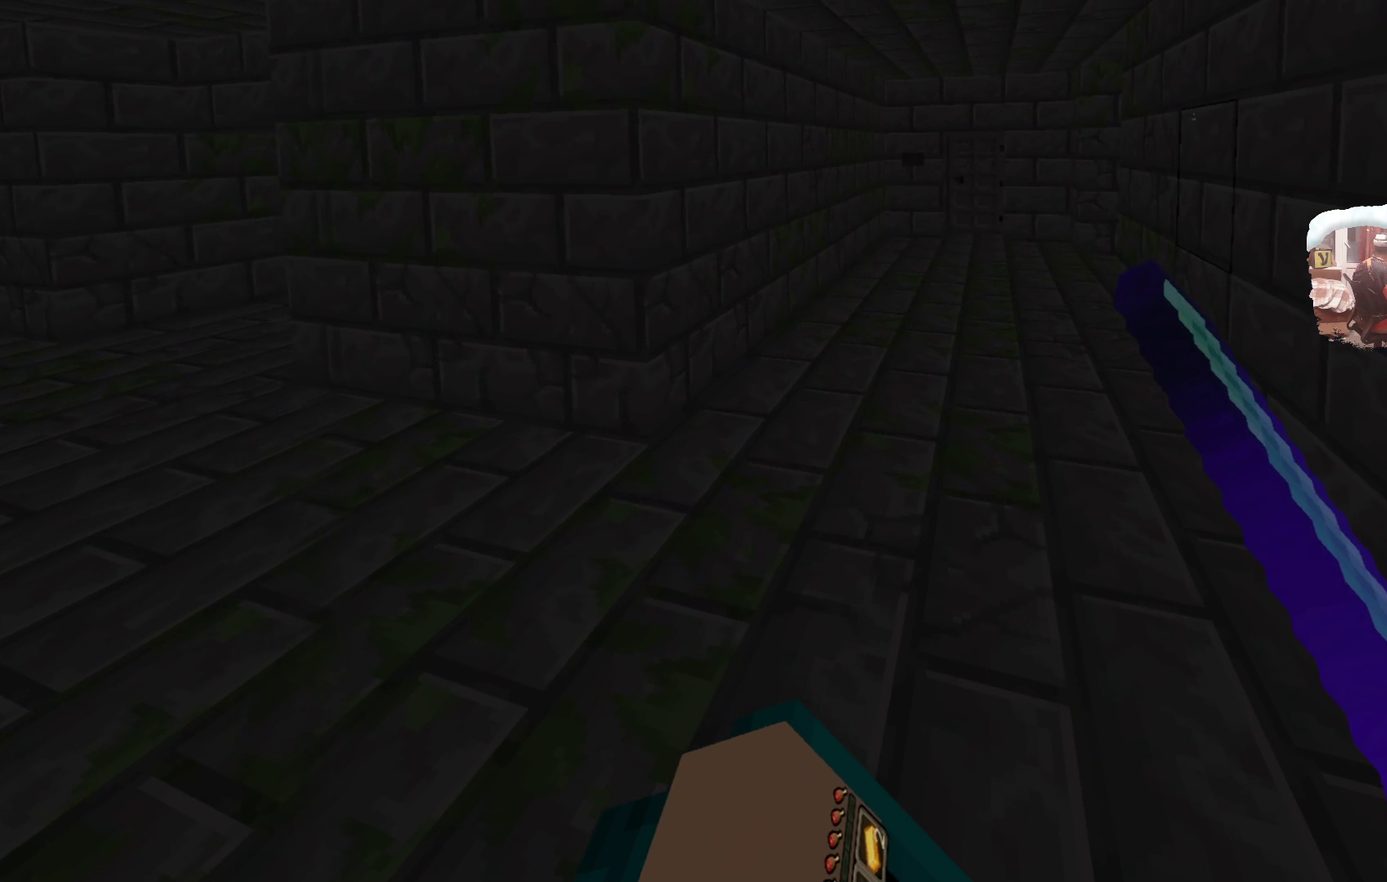
{"dt_ms": 499, "buttons": [], "left_stick": "up", "right_stick": "center", "events": [[16, "left_stick", "up"]]}
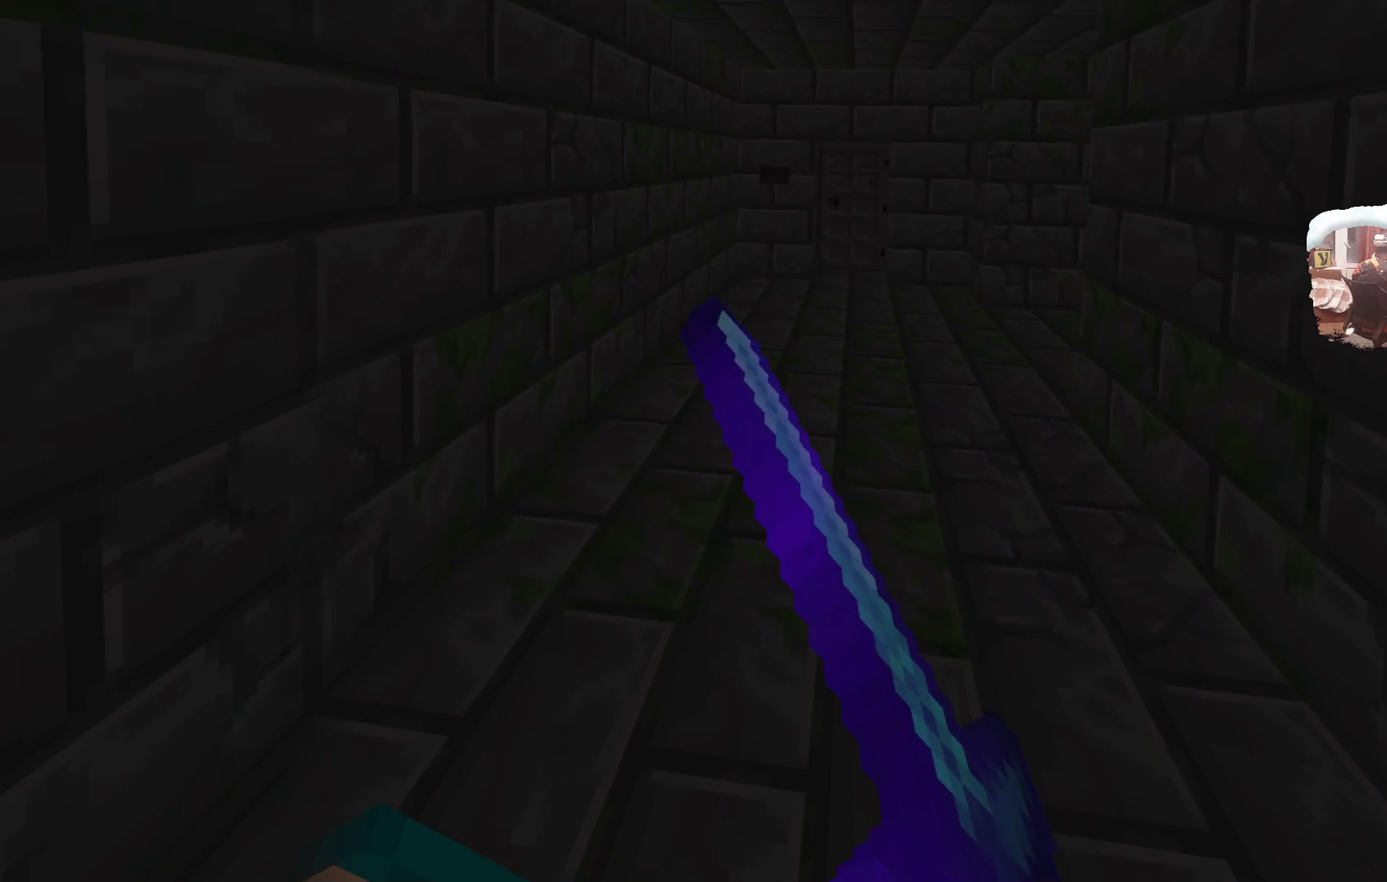
{"dt_ms": 500, "buttons": [], "left_stick": "up", "right_stick": "center", "events": []}
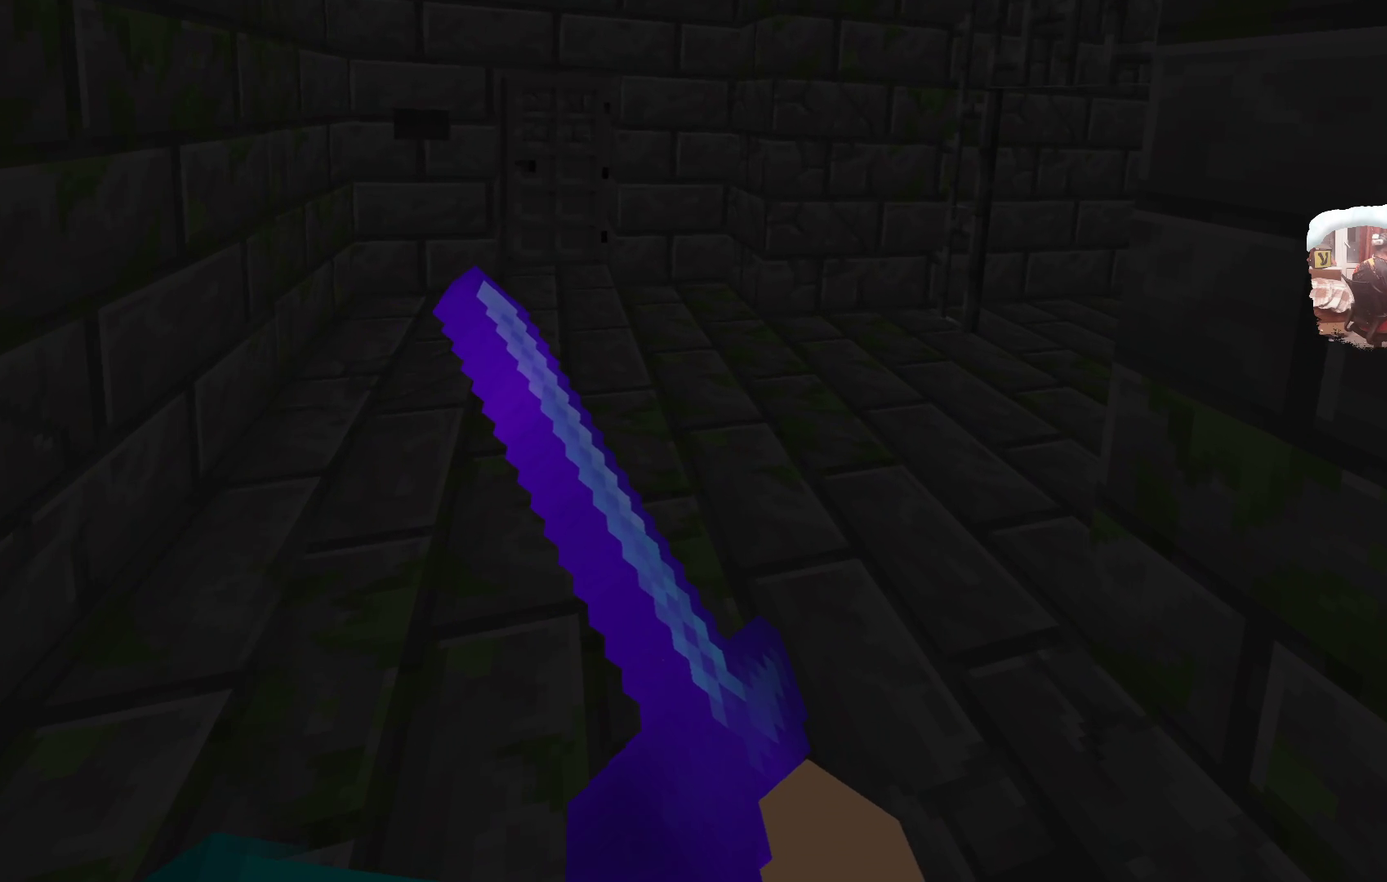
{"dt_ms": 500, "buttons": [], "left_stick": "down-right", "right_stick": "center", "events": [[134, "left_stick", "up-left"], [301, "left_stick", "center"], [483, "left_stick", "down-right"]]}
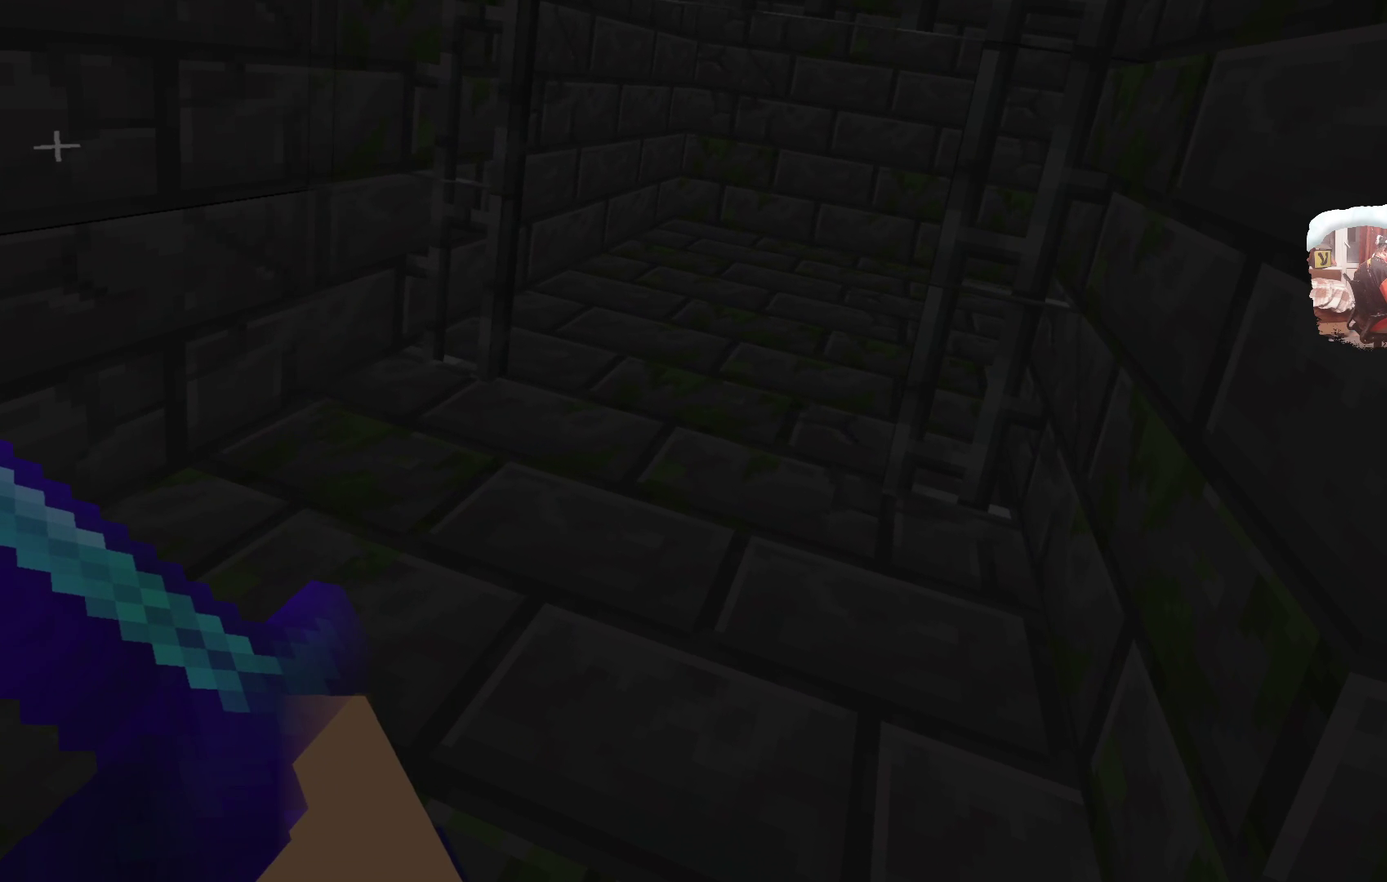
{"dt_ms": 501, "buttons": [], "left_stick": "up-left", "right_stick": "center", "events": [[167, "left_stick", "center"], [250, "left_stick", "up"], [350, "left_stick", "up-left"]]}
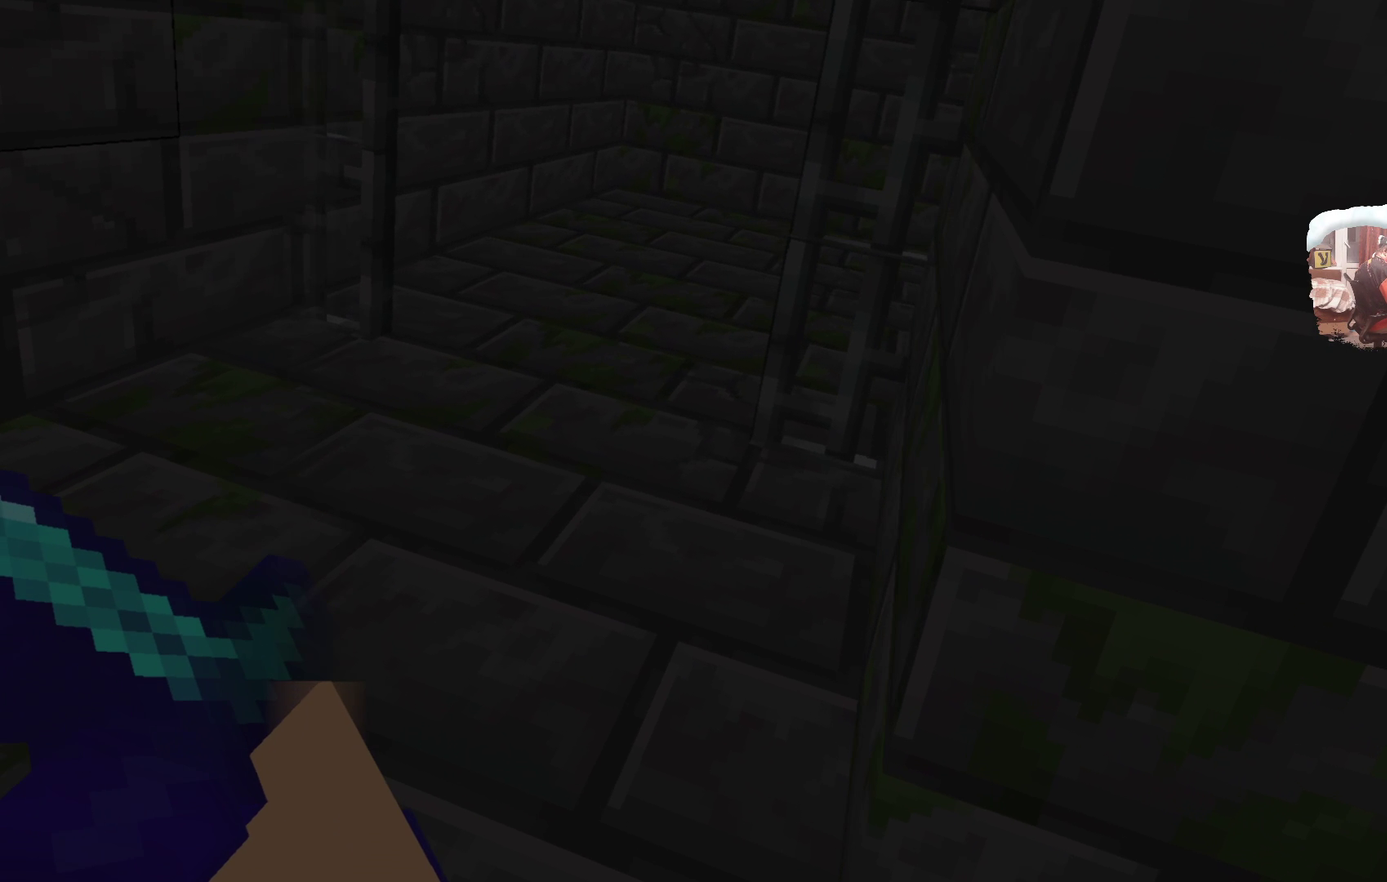
{"dt_ms": 500, "buttons": [], "left_stick": "up-left", "right_stick": "center", "events": []}
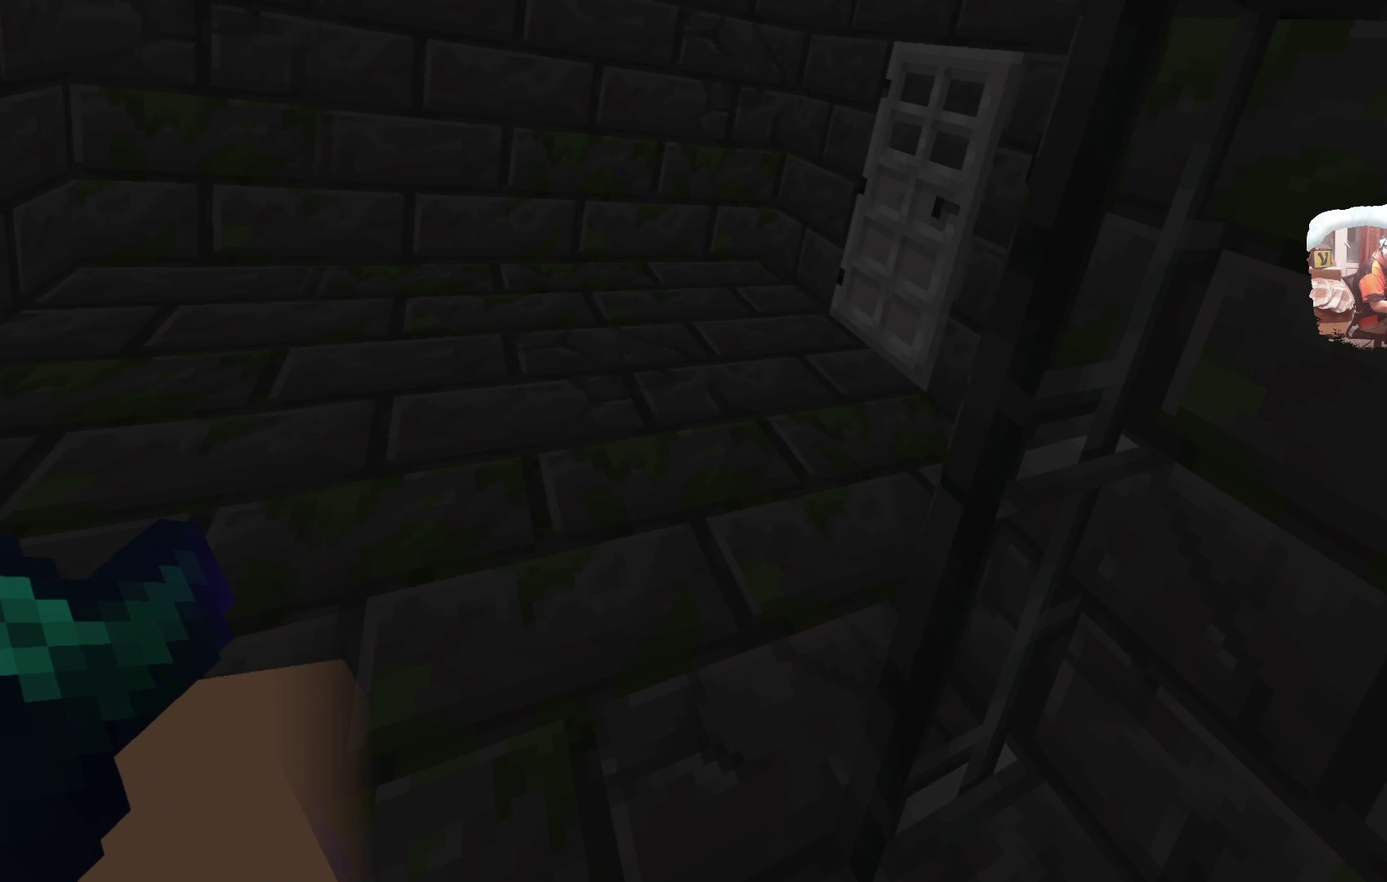
{"dt_ms": 499, "buttons": [], "left_stick": "center", "right_stick": "center", "events": [[49, "left_stick", "up"], [449, "left_stick", "center"]]}
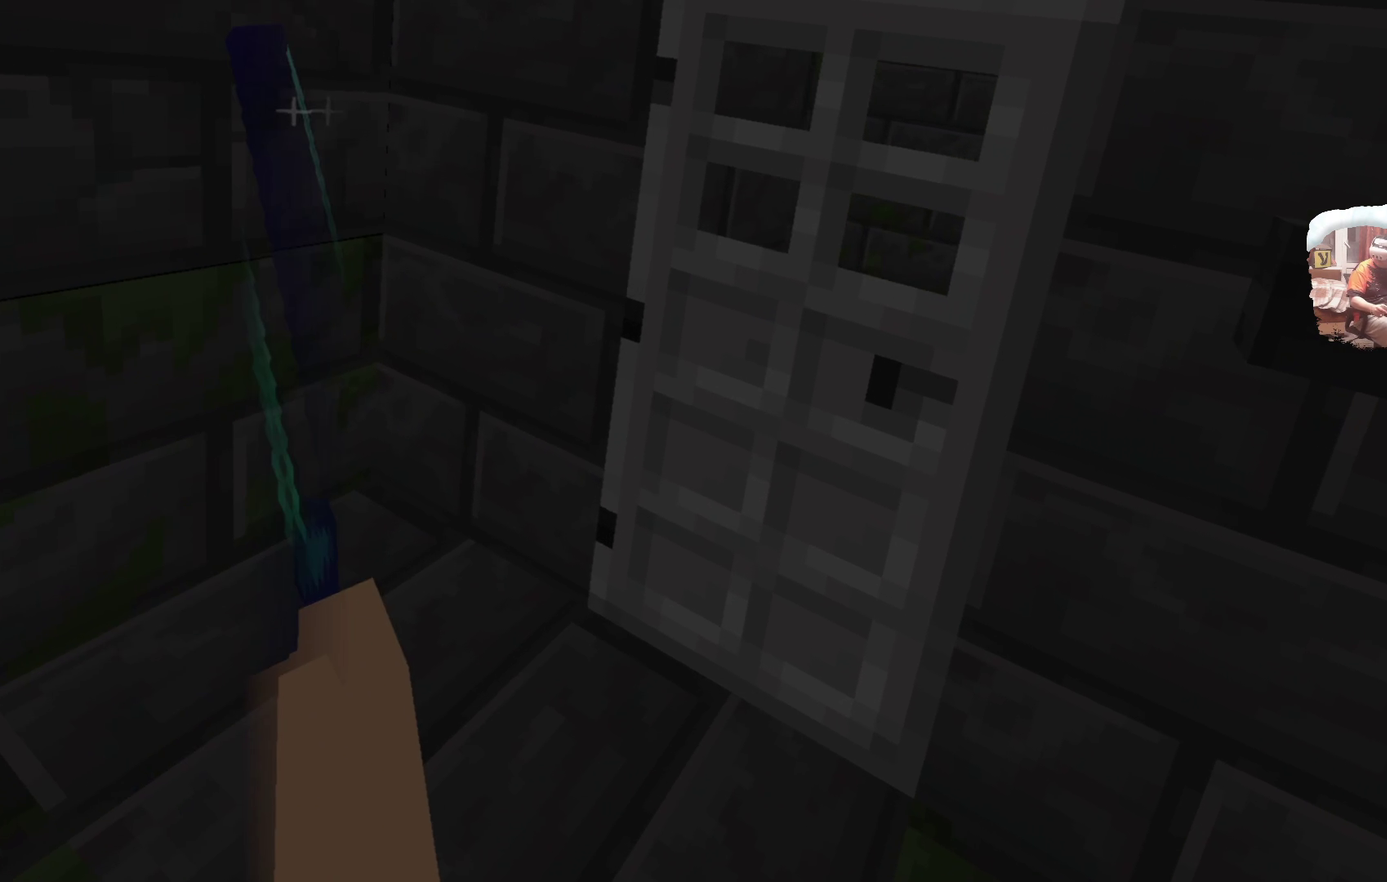
{"dt_ms": 501, "buttons": [], "left_stick": "center", "right_stick": "center", "events": []}
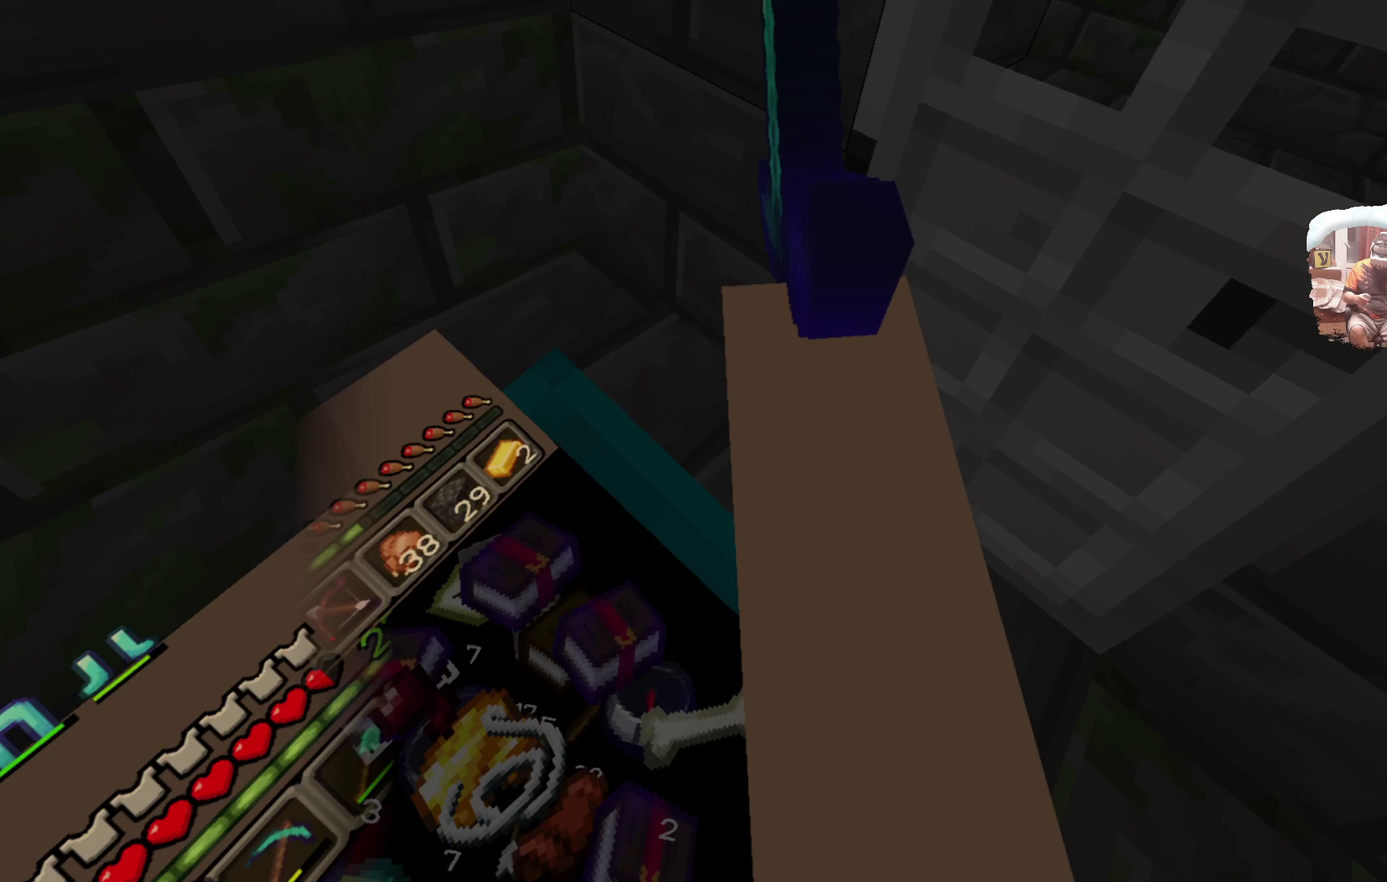
{"dt_ms": 499, "buttons": [], "left_stick": "center", "right_stick": "center", "events": []}
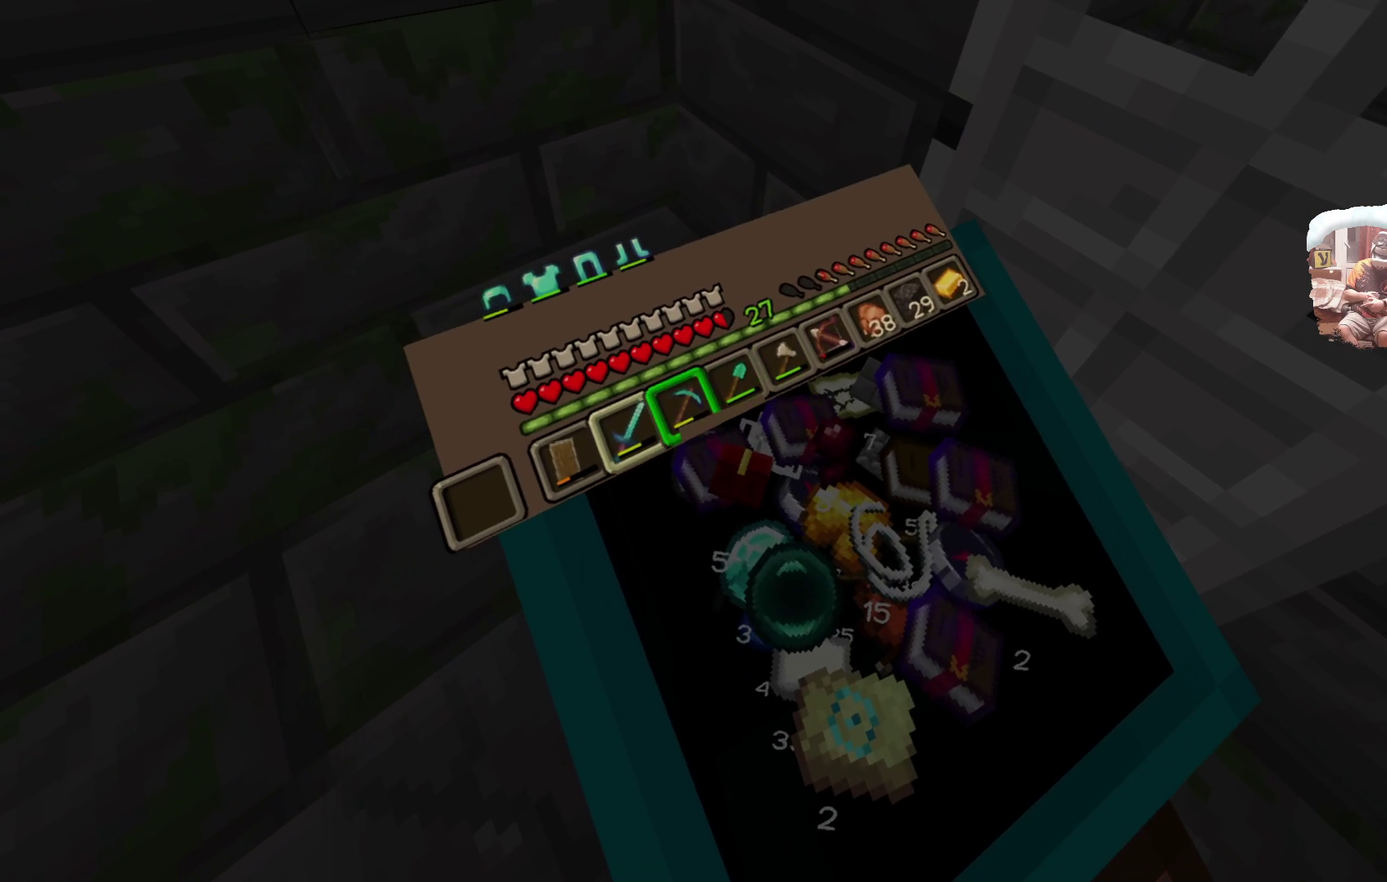
{"dt_ms": 500, "buttons": [], "left_stick": "center", "right_stick": "center", "events": [[67, "R1", "down"], [183, "R1", "up"]]}
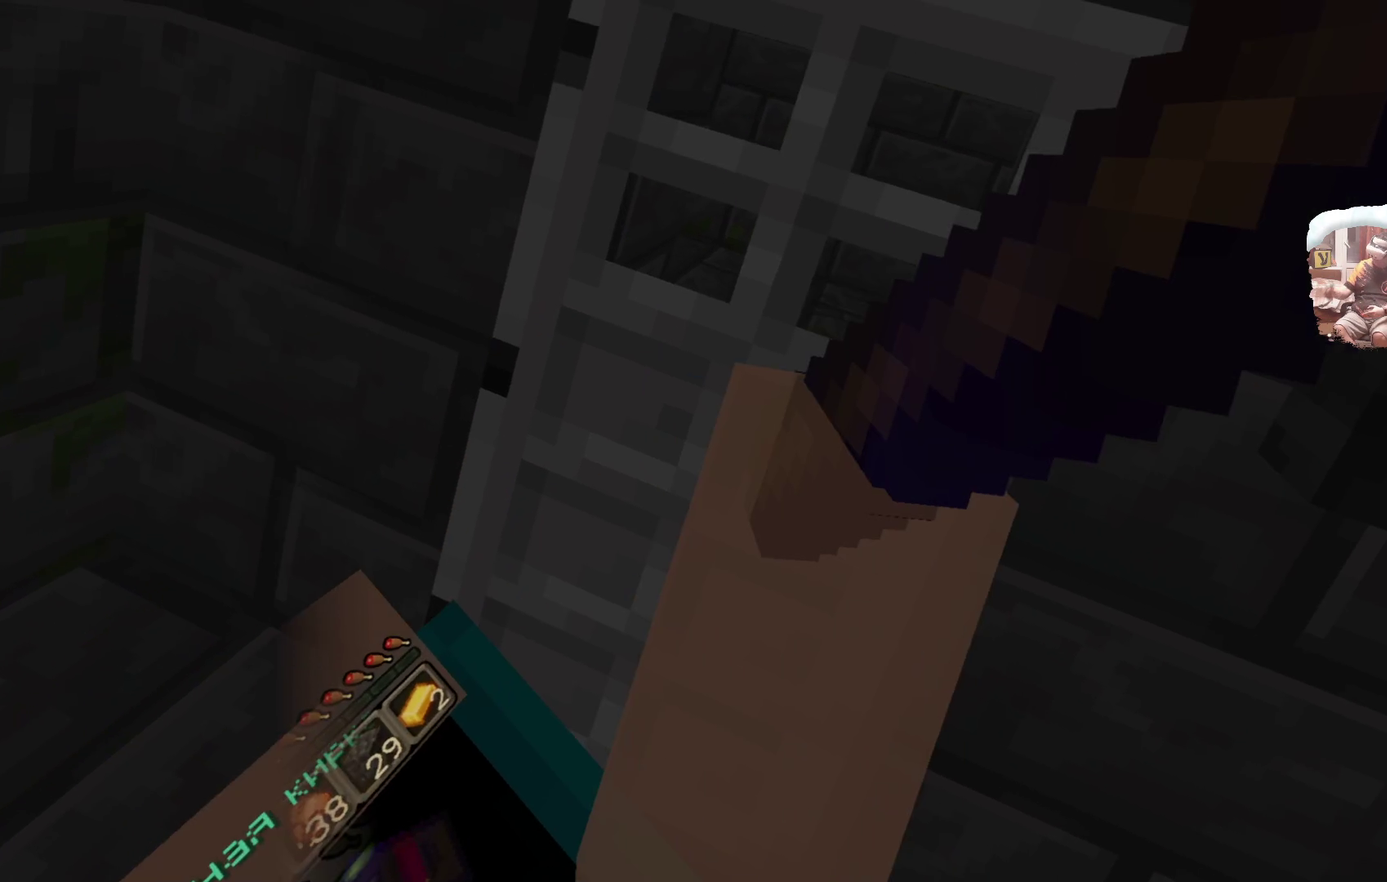
{"dt_ms": 501, "buttons": [], "left_stick": "up", "right_stick": "center", "events": [[350, "left_stick", "up"]]}
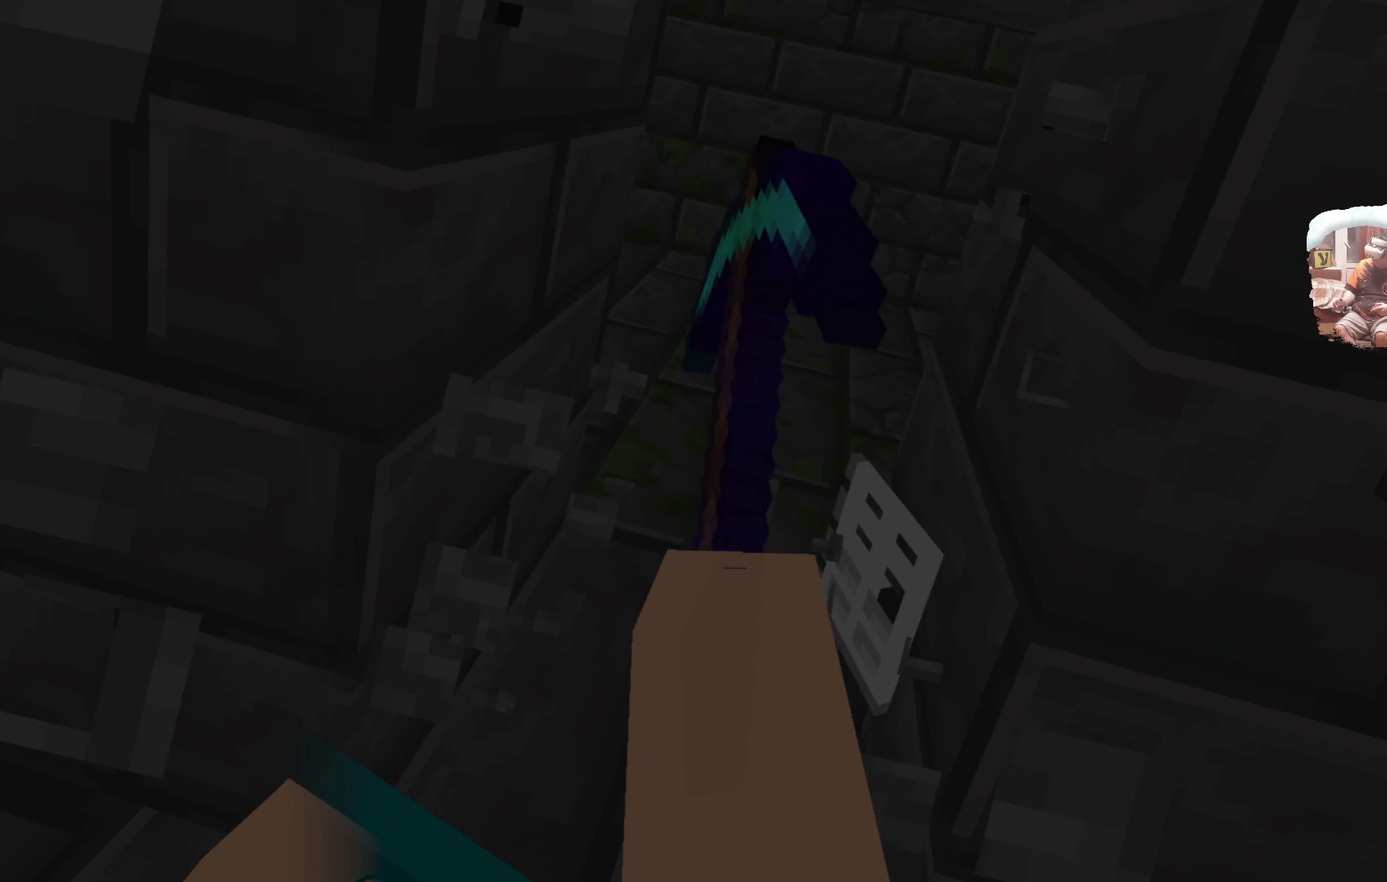
{"dt_ms": 499, "buttons": [], "left_stick": "center", "right_stick": "center", "events": [[233, "left_stick", "up-right"], [400, "left_stick", "center"]]}
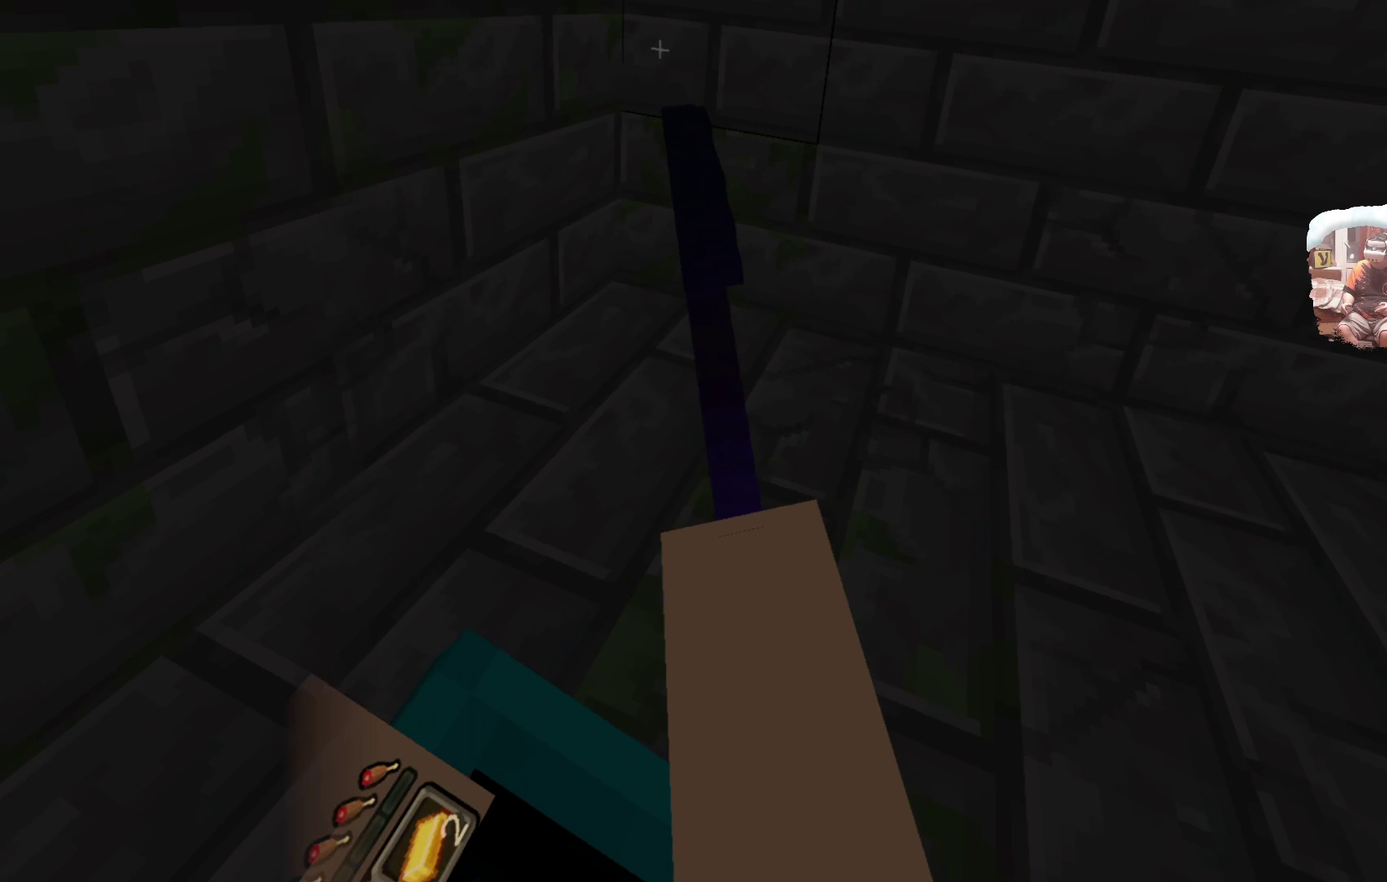
{"dt_ms": 500, "buttons": [], "left_stick": "center", "right_stick": "center", "events": []}
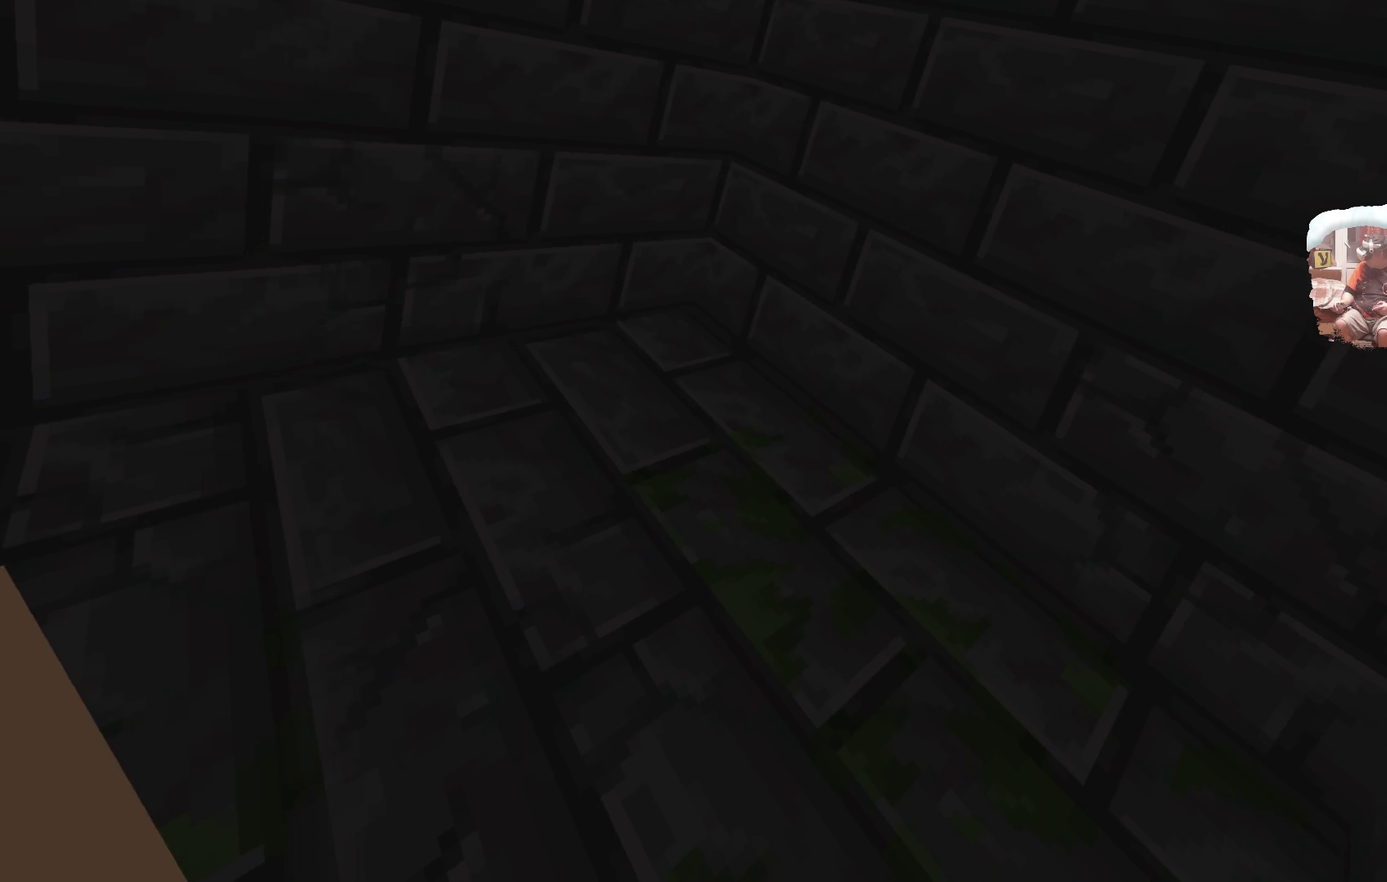
{"dt_ms": 501, "buttons": [], "left_stick": "up-right", "right_stick": "center", "events": [[350, "left_stick", "right"], [483, "left_stick", "up-right"]]}